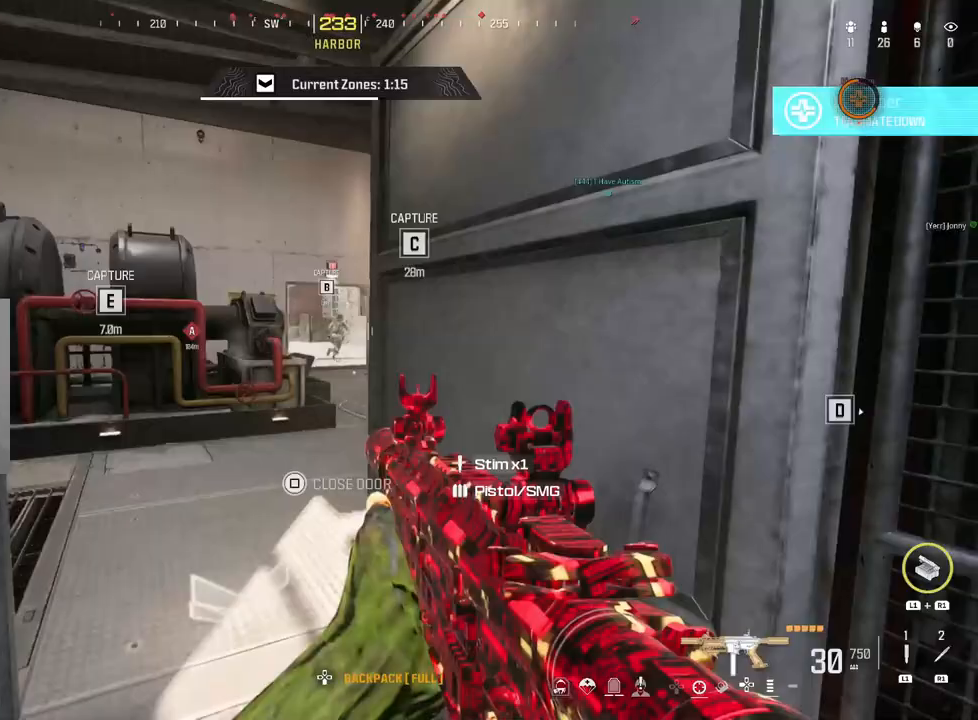
Gameplay with a controller (PlayStation layout); each line is a JSON object with the inputs held at the frame after it. "events" lists button and stick changes between this image and that frame as [ms after this image, input, new state], when the widget could be followed in between.
{"buttons": ["CIRCLE"], "left_stick": "up", "right_stick": "center", "events": [[183, "right_stick", "right"], [417, "CIRCLE", "down"], [450, "right_stick", "center"]]}
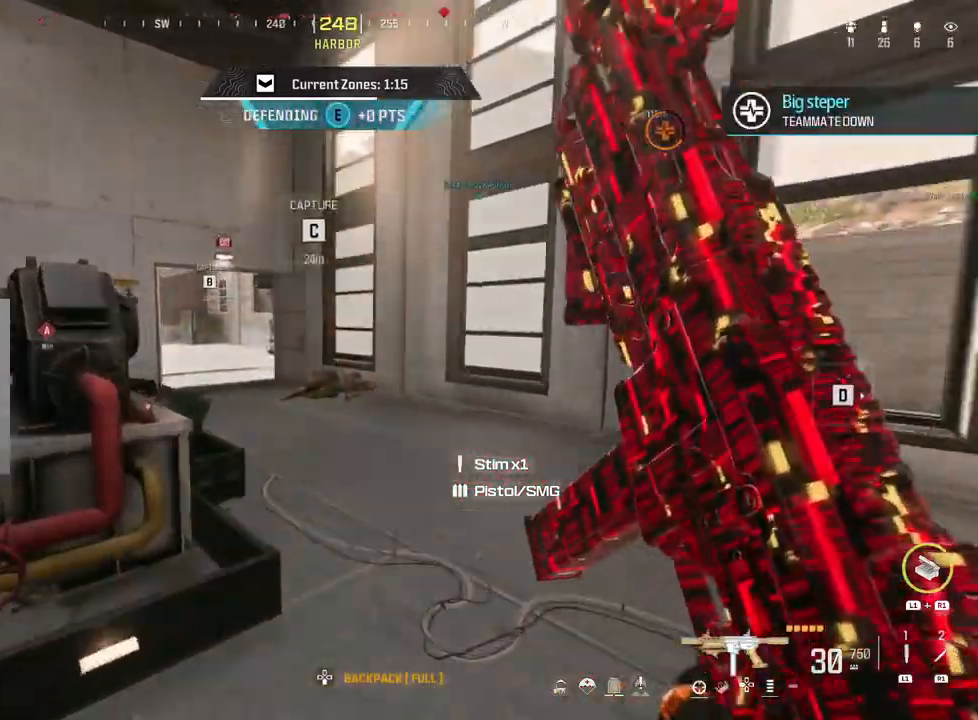
{"buttons": [], "left_stick": "up", "right_stick": "center", "events": [[50, "CIRCLE", "up"], [67, "right_stick", "left"], [200, "L3", "down"], [267, "right_stick", "center"], [300, "L3", "up"], [350, "right_stick", "right"], [400, "L3", "down"], [483, "right_stick", "center"], [500, "L3", "up"]]}
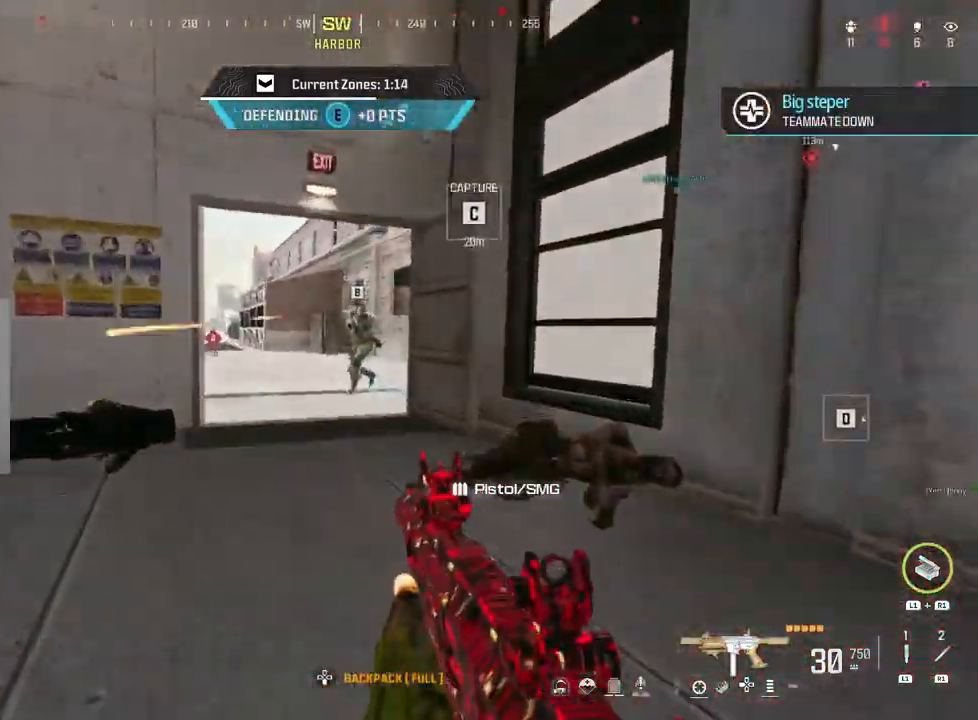
{"buttons": ["L2", "R2"], "left_stick": "down", "right_stick": "center", "events": [[67, "L2", "down"], [117, "R2", "down"], [183, "left_stick", "right"], [233, "left_stick", "down"], [317, "right_stick", "down-right"], [433, "right_stick", "center"]]}
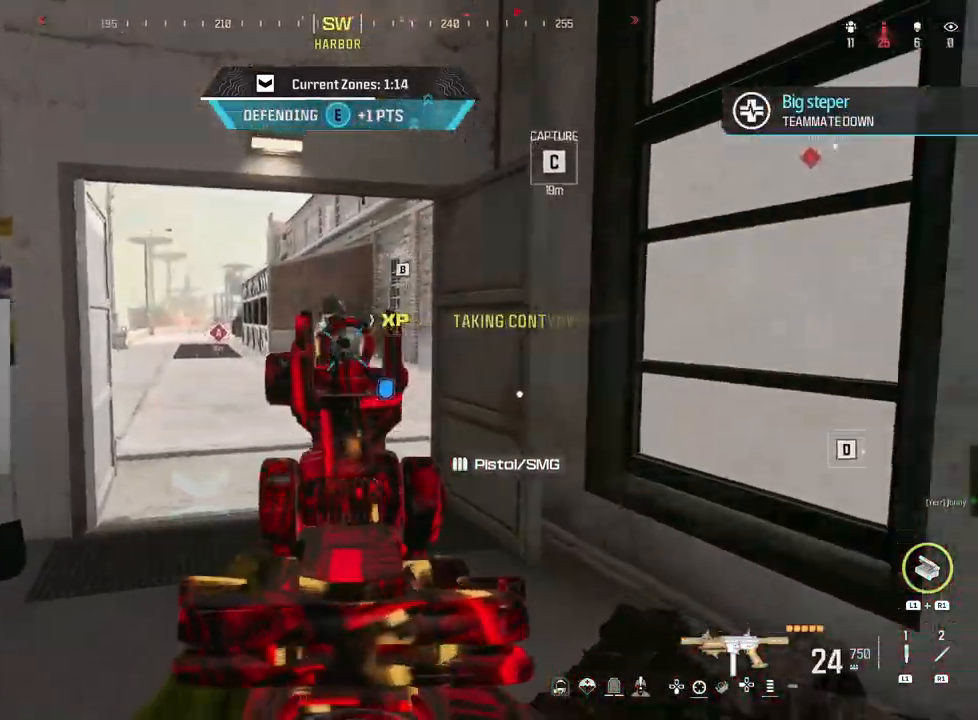
{"buttons": ["L2", "R2"], "left_stick": "down", "right_stick": "down", "events": [[133, "right_stick", "down-left"], [233, "right_stick", "down"]]}
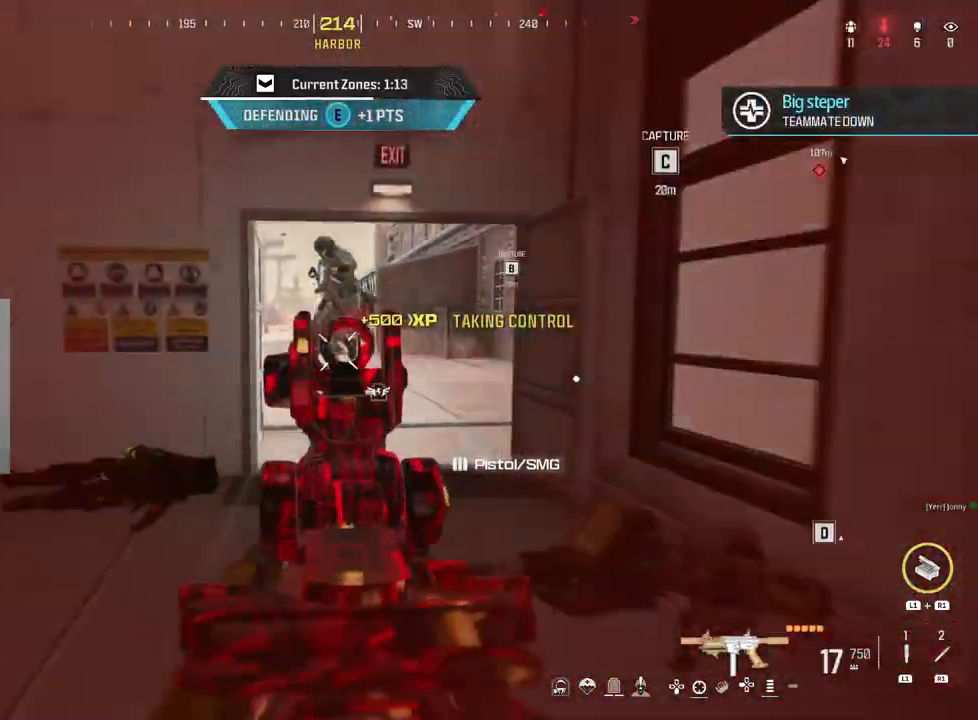
{"buttons": [], "left_stick": "up-right", "right_stick": "center", "events": [[33, "right_stick", "center"], [117, "right_stick", "up"], [200, "right_stick", "center"], [250, "right_stick", "down"], [300, "R2", "up"], [333, "L2", "up"], [400, "right_stick", "center"], [433, "left_stick", "up-right"]]}
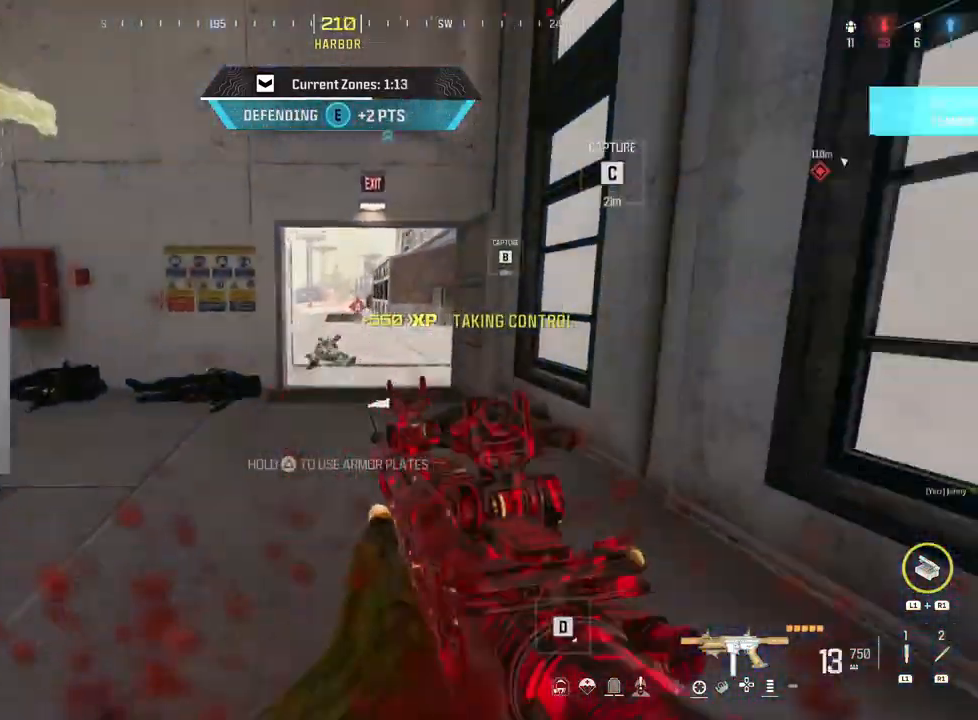
{"buttons": [], "left_stick": "left", "right_stick": "center", "events": [[17, "left_stick", "up"], [100, "left_stick", "left"], [300, "R1", "down"], [350, "left_stick", "center"], [367, "R1", "up"], [417, "left_stick", "left"]]}
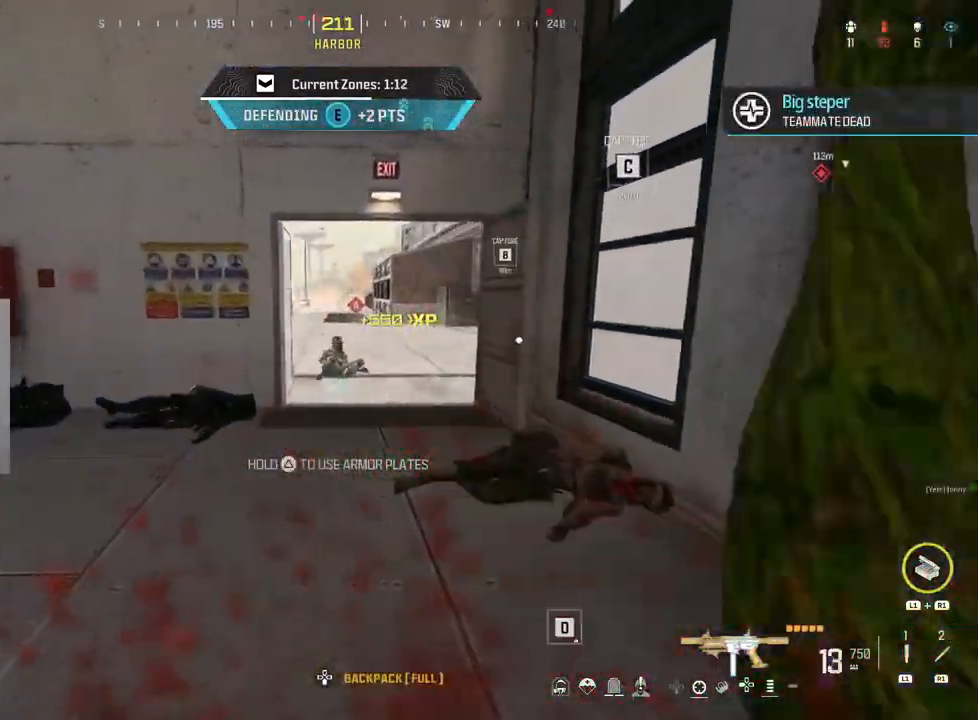
{"buttons": [], "left_stick": "down", "right_stick": "left", "events": [[50, "left_stick", "center"], [167, "left_stick", "down-right"], [217, "left_stick", "down"], [483, "right_stick", "left"]]}
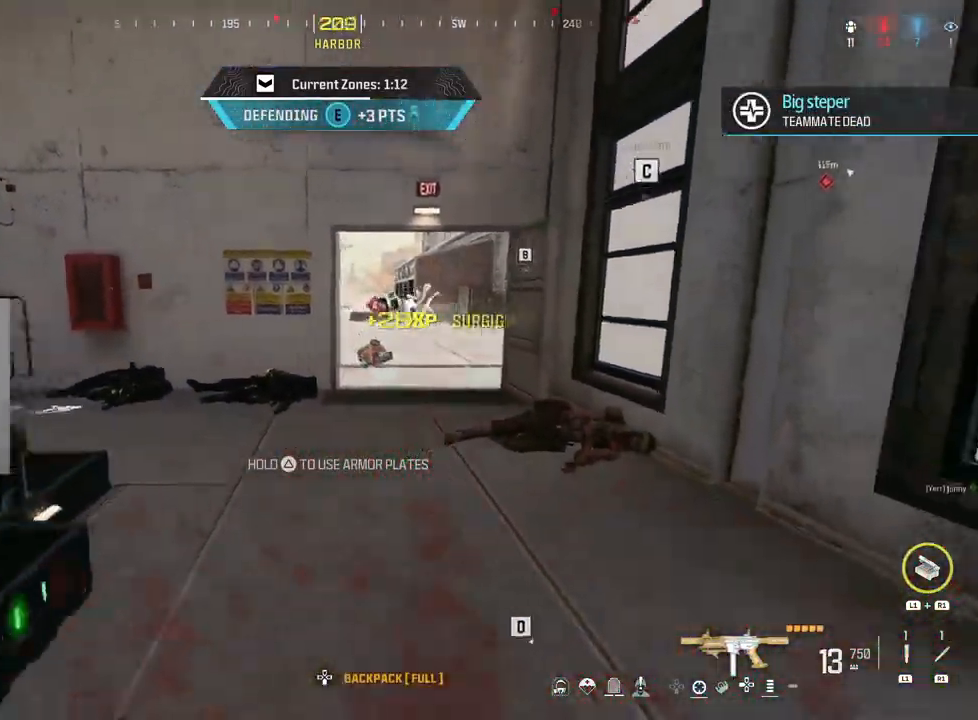
{"buttons": [], "left_stick": "up-left", "right_stick": "left", "events": [[183, "left_stick", "right"], [217, "right_stick", "center"], [300, "SQUARE", "down"], [300, "left_stick", "down-left"], [350, "SQUARE", "up"], [483, "right_stick", "left"], [500, "left_stick", "up-left"]]}
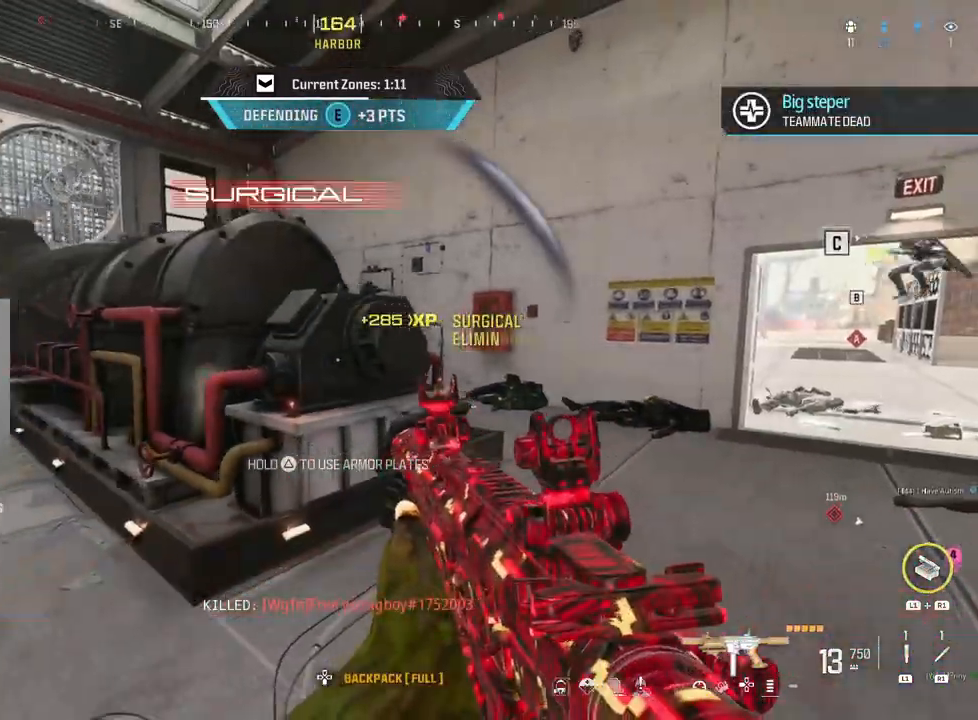
{"buttons": [], "left_stick": "up-left", "right_stick": "center", "events": [[133, "left_stick", "up"], [250, "right_stick", "center"], [350, "SQUARE", "down"], [433, "SQUARE", "up"], [433, "left_stick", "up-left"]]}
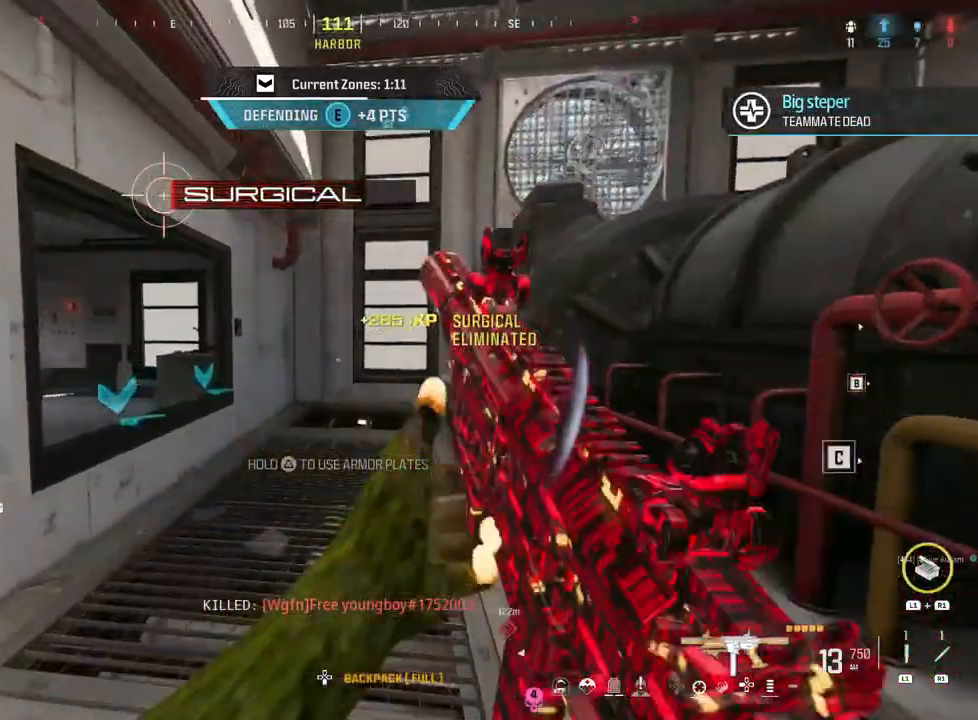
{"buttons": ["CIRCLE"], "left_stick": "up", "right_stick": "right", "events": [[17, "left_stick", "left"], [50, "right_stick", "left"], [300, "left_stick", "up"], [300, "right_stick", "center"], [467, "CIRCLE", "down"], [467, "right_stick", "right"]]}
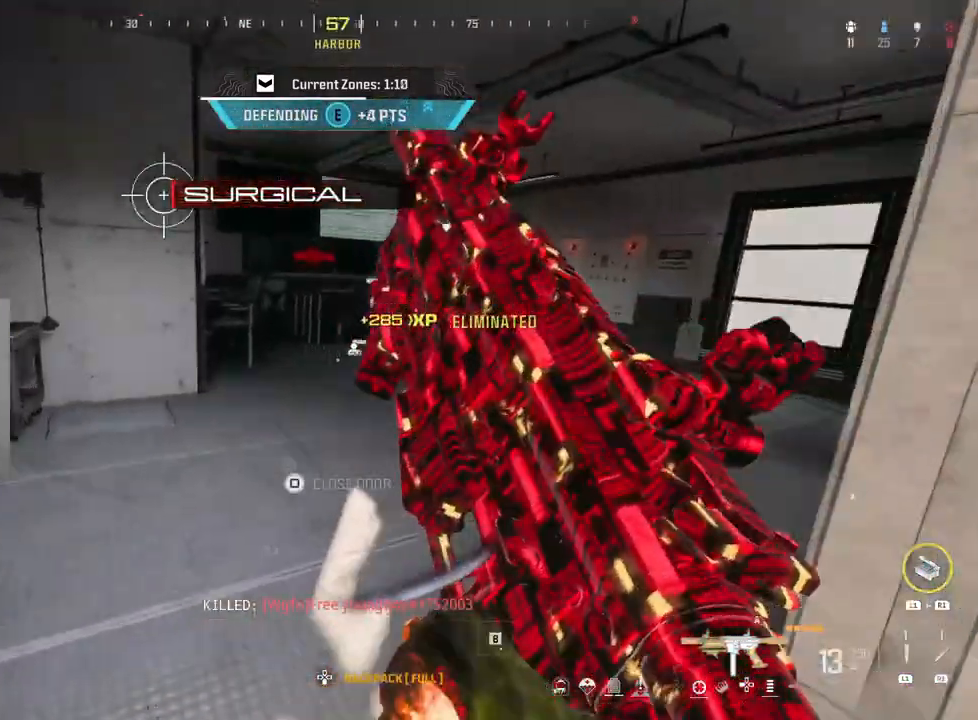
{"buttons": [], "left_stick": "up-left", "right_stick": "right", "events": [[100, "CIRCLE", "up"], [167, "right_stick", "center"], [233, "L3", "down"], [267, "right_stick", "right"], [367, "L3", "up"], [483, "left_stick", "up-left"]]}
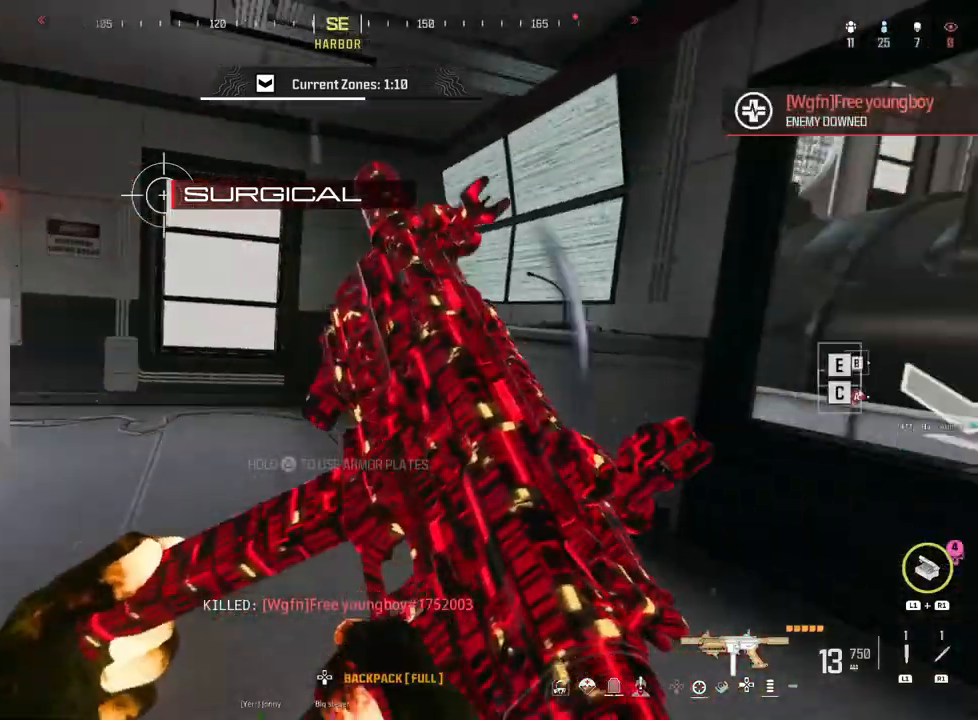
{"buttons": [], "left_stick": "up-right", "right_stick": "center", "events": [[167, "left_stick", "down-left"], [233, "right_stick", "center"], [267, "left_stick", "down-right"], [350, "left_stick", "right"], [367, "right_stick", "right"], [483, "right_stick", "center"], [500, "left_stick", "up-right"]]}
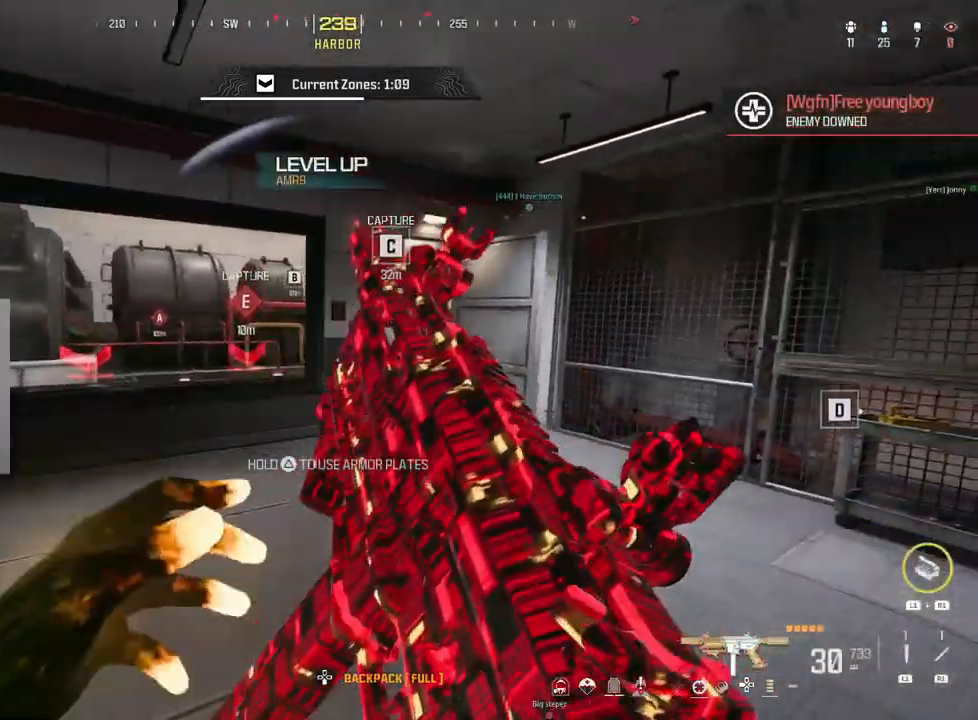
{"buttons": ["CIRCLE", "TRIANGLE"], "left_stick": "down-left", "right_stick": "center", "events": [[50, "CIRCLE", "down"], [200, "left_stick", "left"], [300, "left_stick", "down-left"], [417, "right_stick", "left"], [500, "TRIANGLE", "down"], [500, "right_stick", "center"]]}
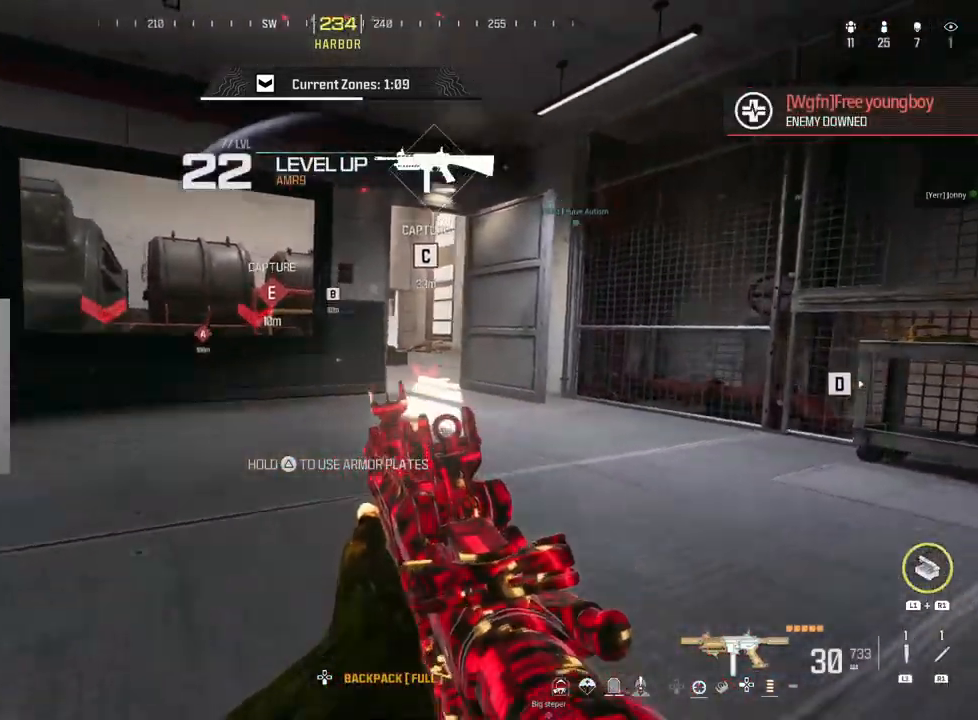
{"buttons": ["TRIANGLE"], "left_stick": "down", "right_stick": "center", "events": [[17, "CIRCLE", "up"], [267, "right_stick", "up"], [350, "right_stick", "center"], [400, "left_stick", "down"]]}
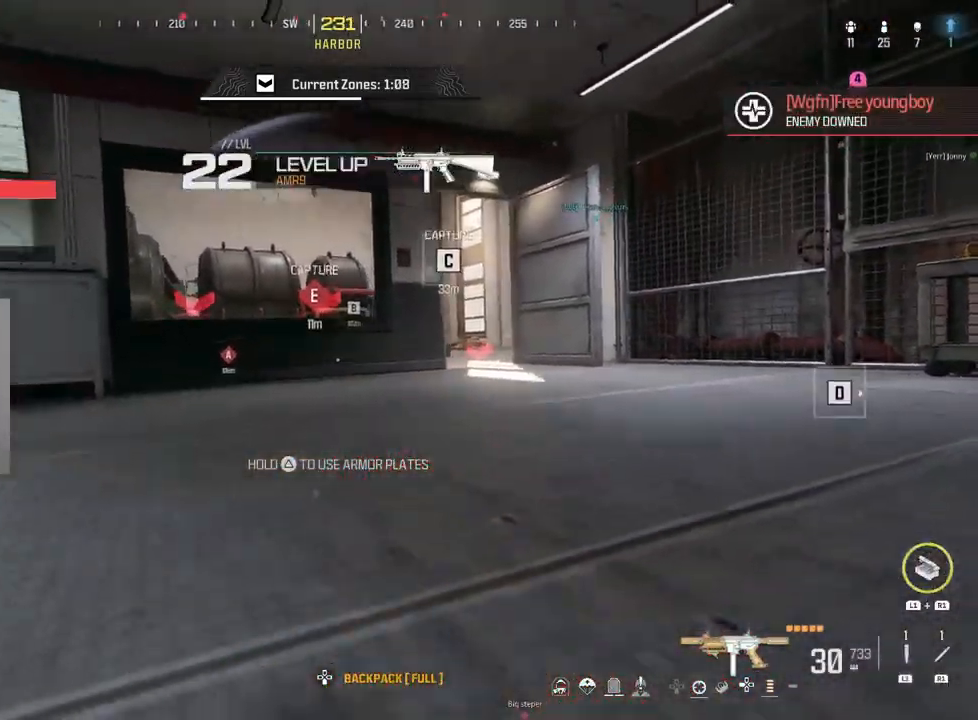
{"buttons": ["TRIANGLE"], "left_stick": "down-left", "right_stick": "center", "events": [[183, "left_stick", "down-left"]]}
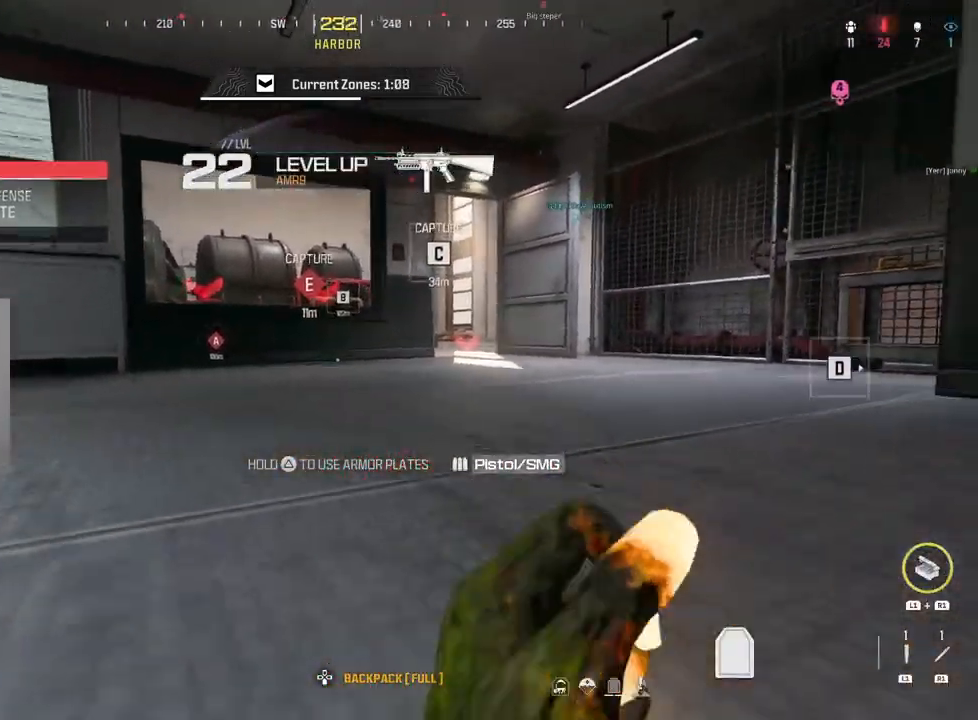
{"buttons": ["TRIANGLE"], "left_stick": "right", "right_stick": "center", "events": [[450, "left_stick", "right"]]}
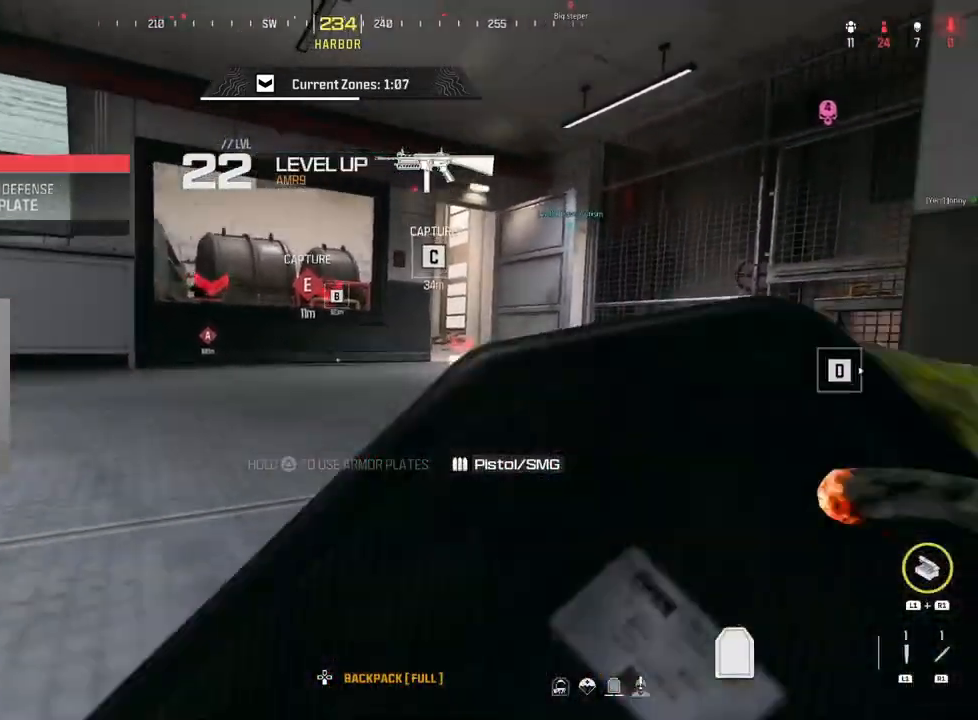
{"buttons": ["TRIANGLE"], "left_stick": "down-left", "right_stick": "center", "events": [[67, "left_stick", "up-right"], [433, "left_stick", "down-right"], [483, "left_stick", "down-left"]]}
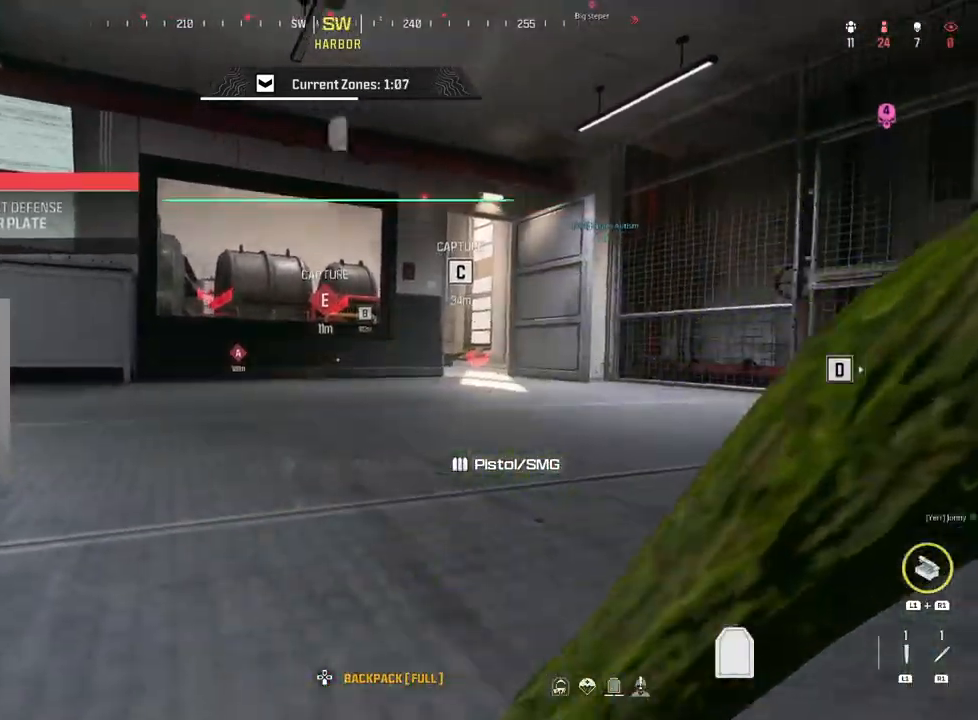
{"buttons": ["TRIANGLE"], "left_stick": "right", "right_stick": "left", "events": [[133, "left_stick", "up-left"], [267, "left_stick", "up-right"], [383, "left_stick", "right"], [450, "right_stick", "left"]]}
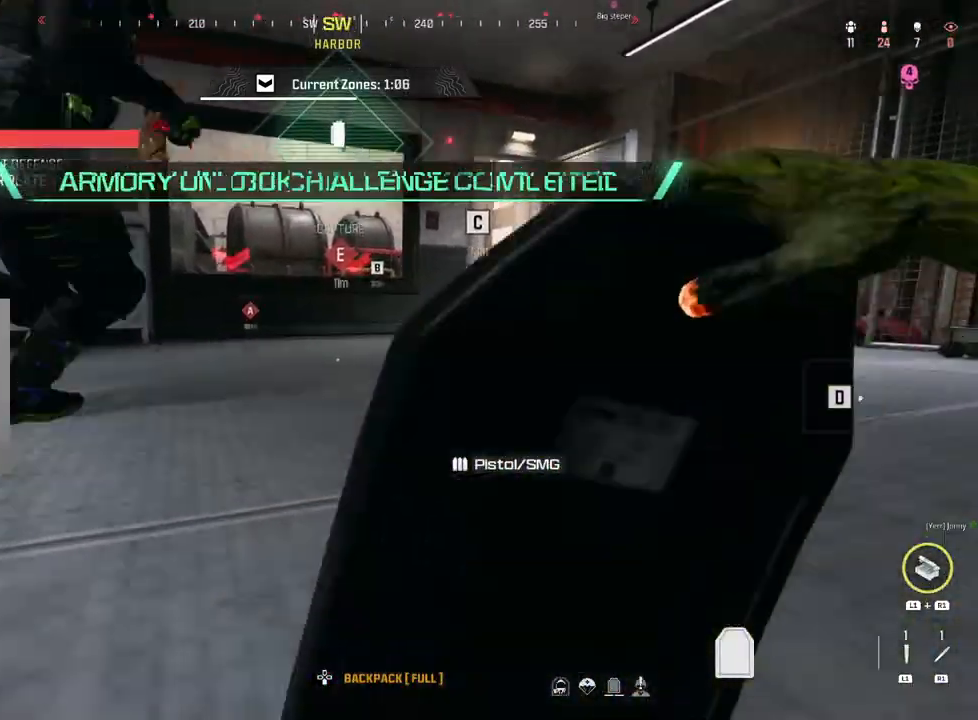
{"buttons": ["L3"], "left_stick": "left", "right_stick": "right", "events": [[117, "TRIANGLE", "up"], [233, "right_stick", "right"], [250, "L3", "down"], [267, "left_stick", "up-left"], [333, "left_stick", "left"], [383, "L3", "up"], [483, "L3", "down"]]}
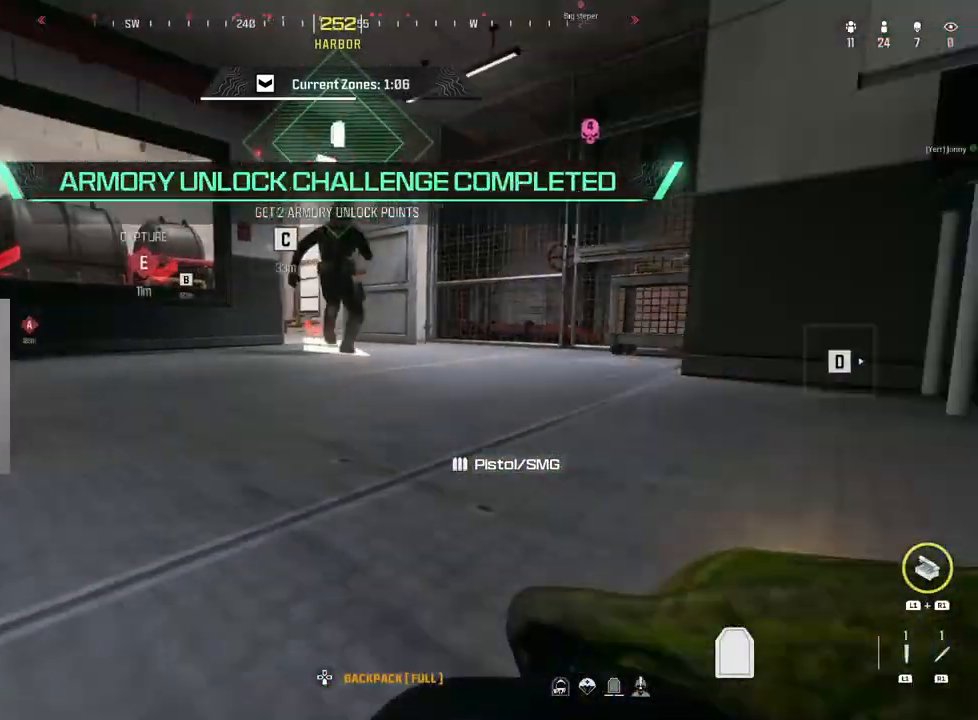
{"buttons": ["L3"], "left_stick": "up", "right_stick": "right", "events": [[33, "right_stick", "center"], [133, "CROSS", "down"], [133, "L3", "up"], [183, "CROSS", "up"], [217, "left_stick", "down-left"], [383, "left_stick", "up-right"], [400, "right_stick", "down-right"], [467, "L3", "down"], [467, "right_stick", "right"], [483, "left_stick", "up"]]}
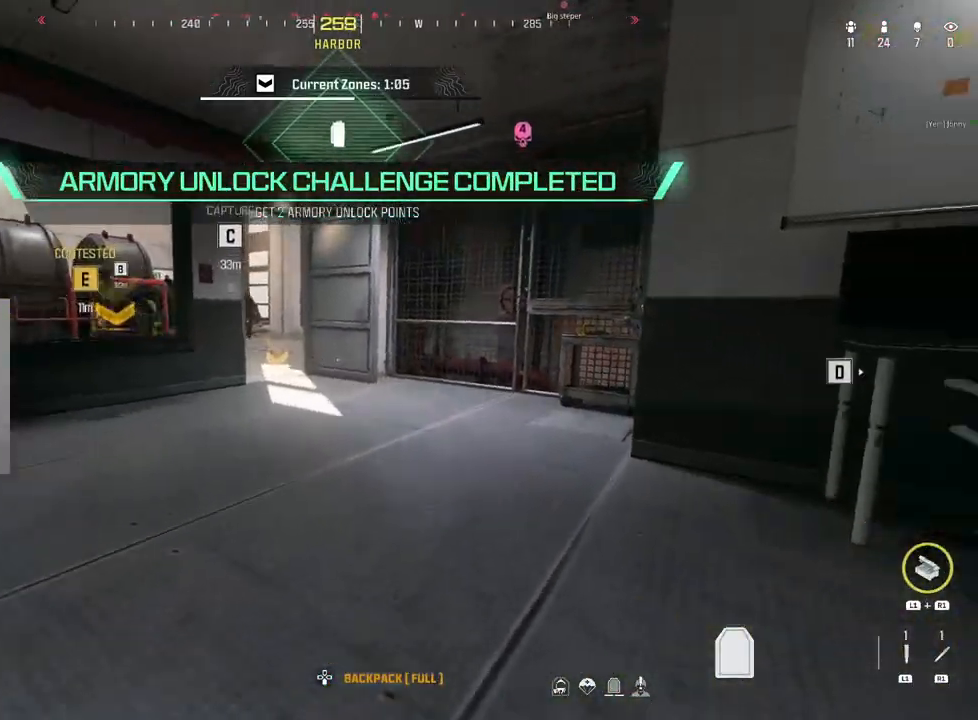
{"buttons": ["L3"], "left_stick": "up", "right_stick": "left", "events": [[83, "right_stick", "center"], [100, "L3", "up"], [200, "L3", "down"], [250, "right_stick", "left"], [333, "CIRCLE", "down"], [333, "L3", "up"], [417, "right_stick", "center"], [500, "CIRCLE", "up"], [500, "L3", "down"], [500, "right_stick", "left"]]}
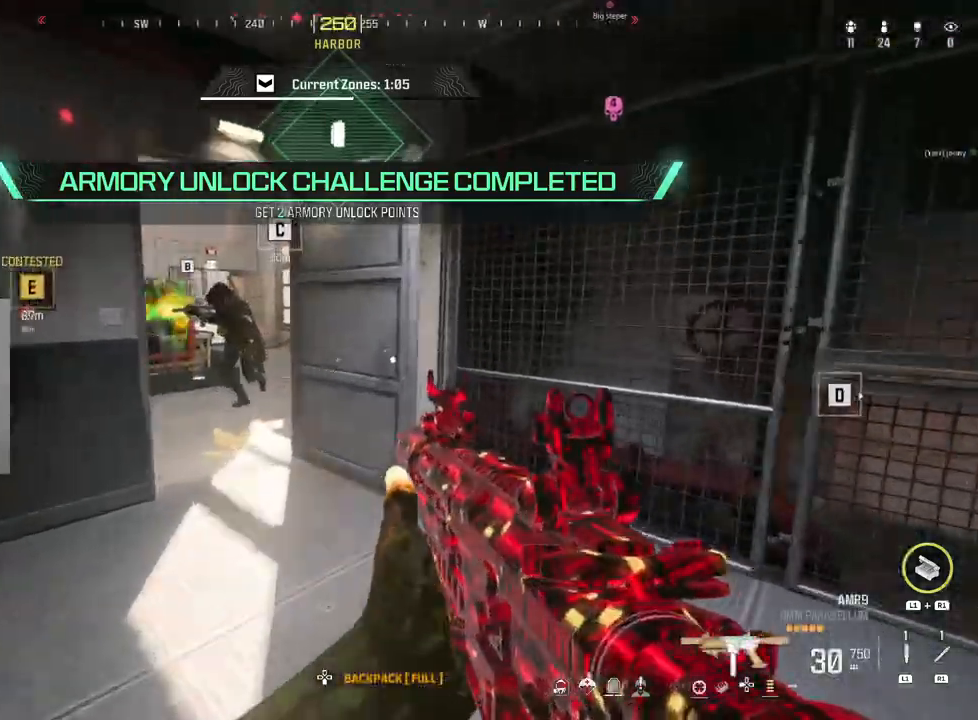
{"buttons": ["R2"], "left_stick": "down-right", "right_stick": "left", "events": [[100, "L3", "up"], [167, "L3", "down"], [233, "right_stick", "right"], [300, "L3", "up"], [317, "R2", "down"], [350, "left_stick", "down-left"], [350, "right_stick", "left"], [500, "left_stick", "down-right"]]}
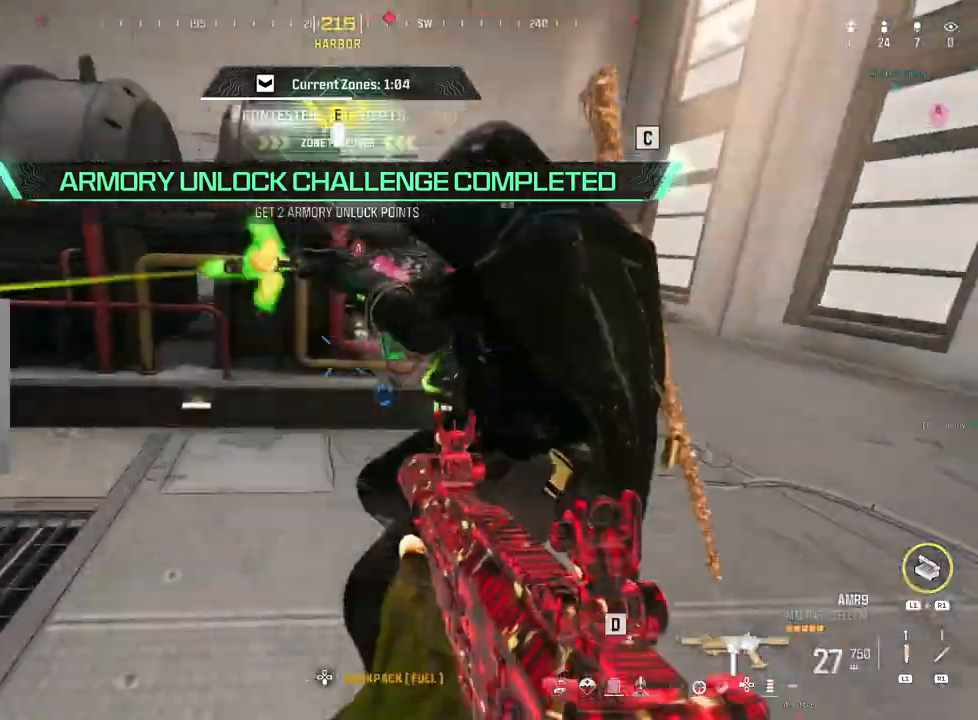
{"buttons": ["L2", "R2"], "left_stick": "down-right", "right_stick": "right", "events": [[33, "left_stick", "right"], [50, "right_stick", "right"], [200, "left_stick", "down-left"], [267, "L2", "down"], [350, "right_stick", "left"], [433, "right_stick", "right"], [483, "left_stick", "down-right"]]}
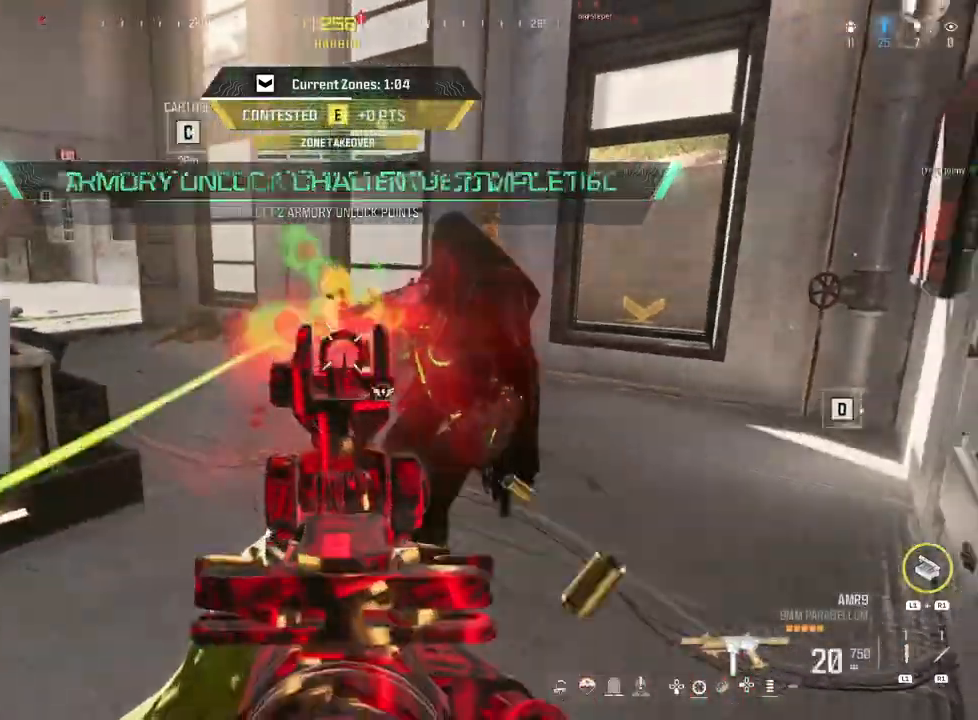
{"buttons": ["L2", "R2"], "left_stick": "down", "right_stick": "right", "events": [[33, "L2", "up"], [133, "L2", "down"], [183, "right_stick", "up"], [250, "right_stick", "left"], [300, "left_stick", "down"], [400, "right_stick", "right"]]}
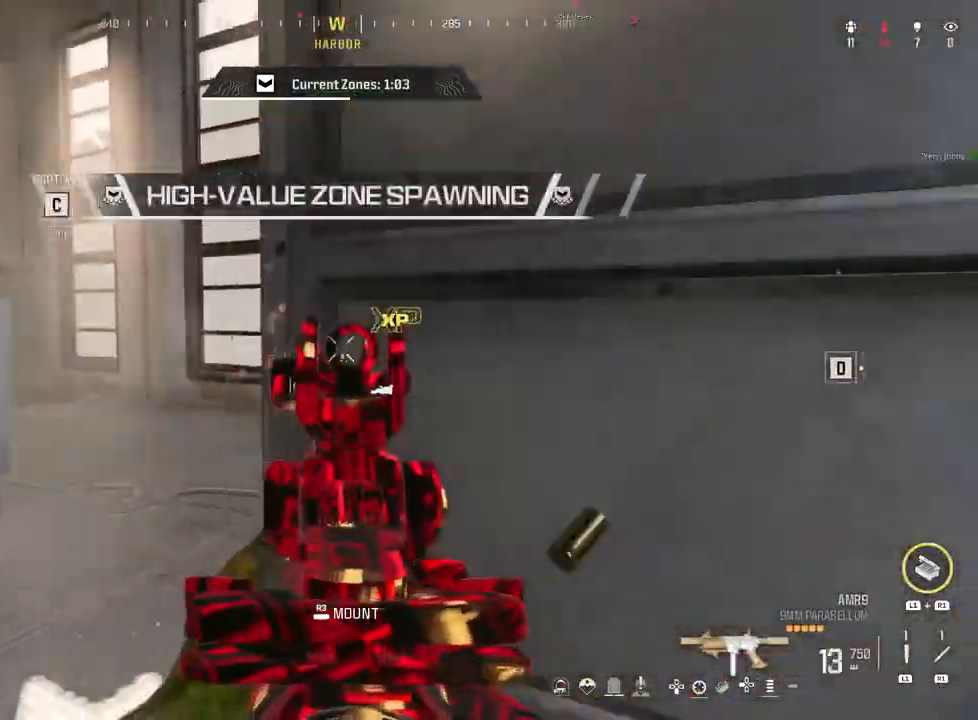
{"buttons": [], "left_stick": "up-left", "right_stick": "center", "events": [[17, "L2", "up"], [33, "R2", "up"], [33, "left_stick", "down-left"], [67, "right_stick", "down-left"], [133, "TRIANGLE", "down"], [267, "TRIANGLE", "up"], [317, "right_stick", "right"], [467, "left_stick", "up-left"], [500, "right_stick", "center"]]}
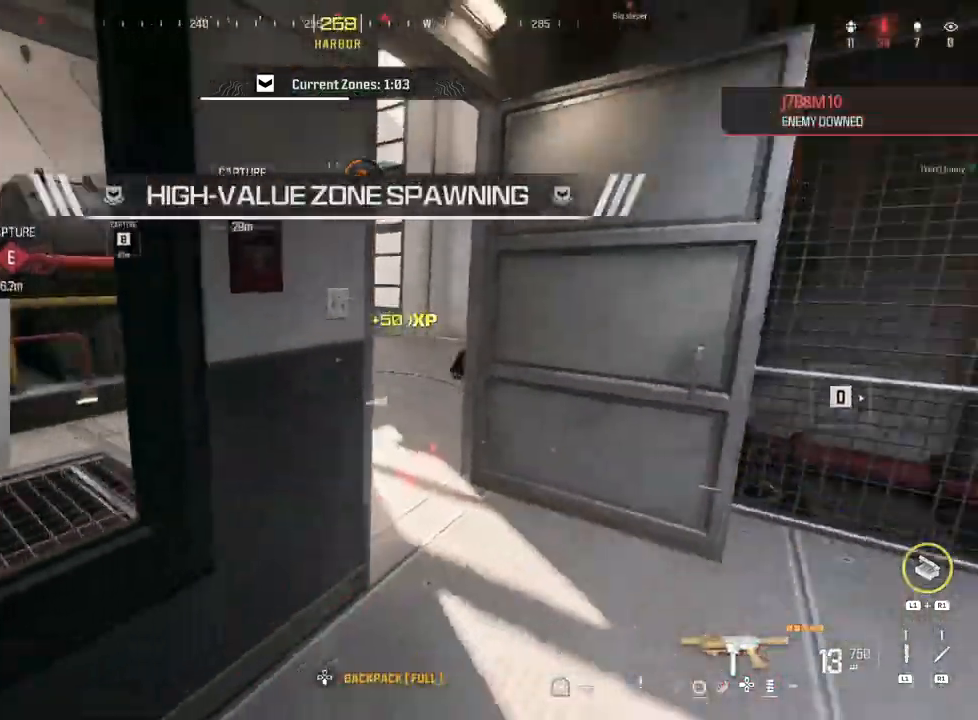
{"buttons": ["CIRCLE", "L3"], "left_stick": "up", "right_stick": "left", "events": [[50, "left_stick", "up-right"], [283, "left_stick", "up"], [400, "right_stick", "left"], [467, "CIRCLE", "down"], [467, "L3", "down"]]}
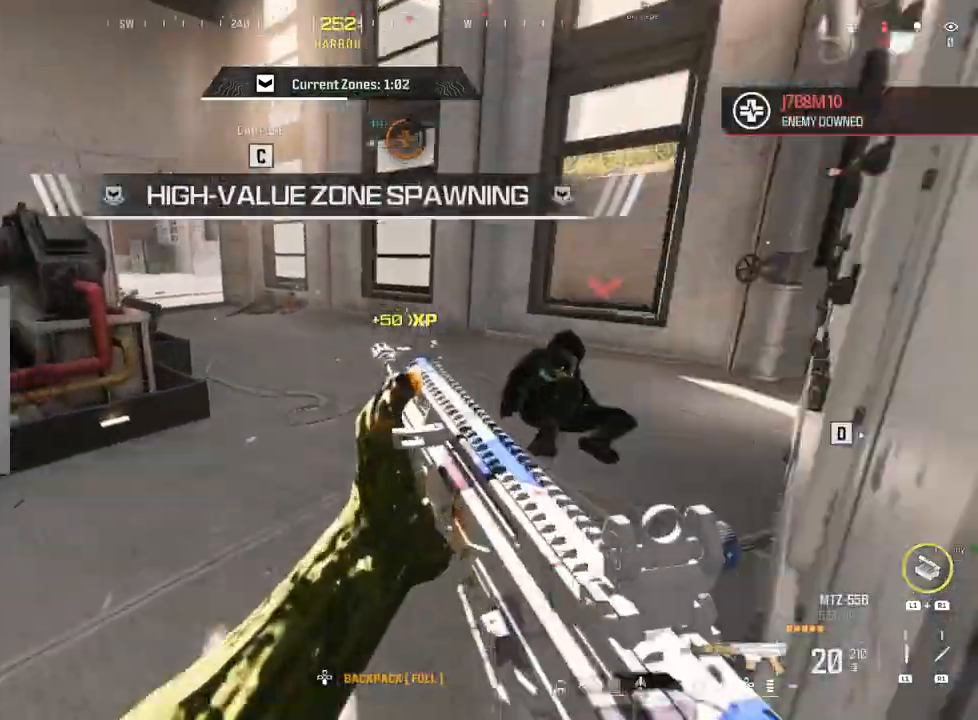
{"buttons": [], "left_stick": "down-left", "right_stick": "center", "events": [[83, "L3", "up"], [83, "left_stick", "up-right"], [117, "CIRCLE", "up"], [183, "L3", "down"], [267, "L3", "up"], [333, "left_stick", "down-right"], [350, "L3", "down"], [383, "left_stick", "down-left"], [417, "right_stick", "up"], [450, "L3", "up"], [483, "right_stick", "center"]]}
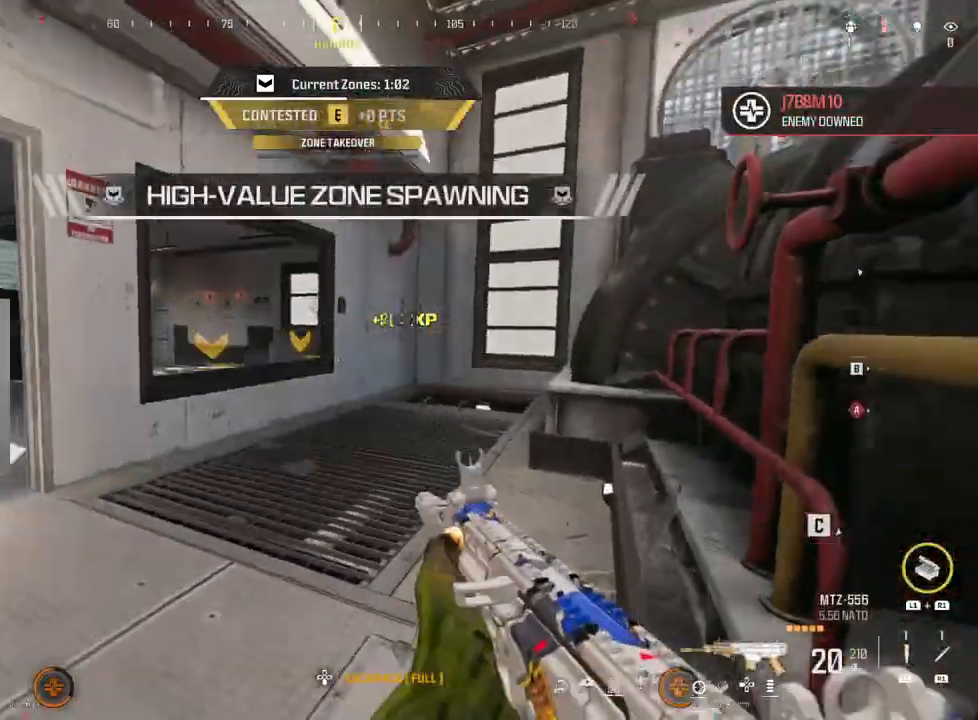
{"buttons": [], "left_stick": "down-right", "right_stick": "right", "events": [[33, "right_stick", "right"], [483, "left_stick", "down-right"]]}
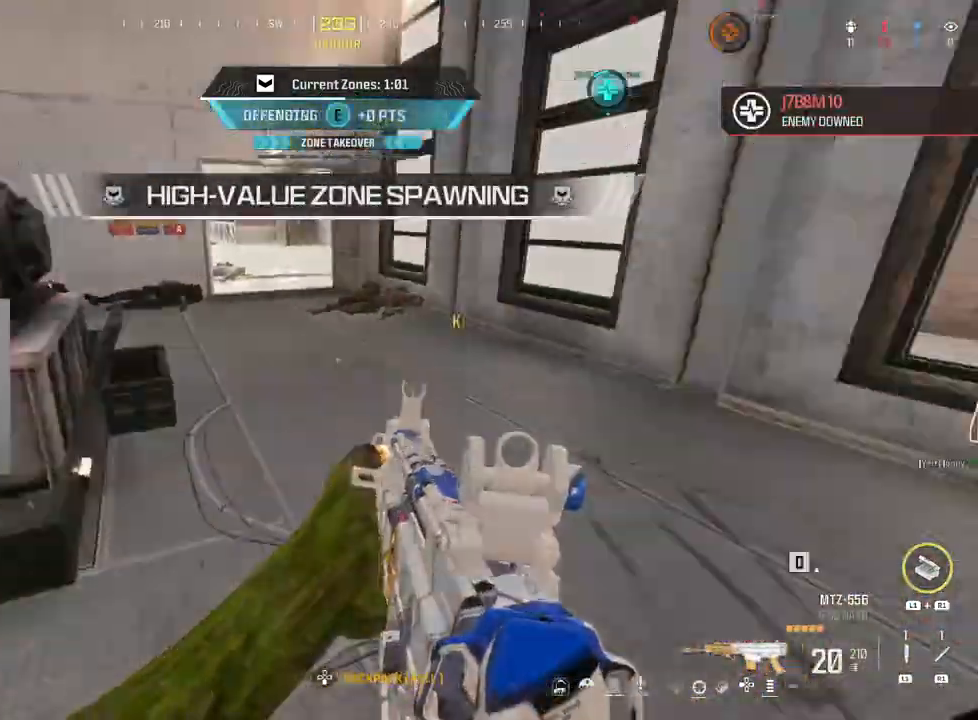
{"buttons": [], "left_stick": "center", "right_stick": "center", "events": [[50, "right_stick", "down"], [100, "left_stick", "right"], [117, "right_stick", "center"], [217, "right_stick", "right"], [267, "right_stick", "down-right"], [317, "left_stick", "center"], [367, "R1", "down"], [450, "right_stick", "center"], [467, "R1", "up"]]}
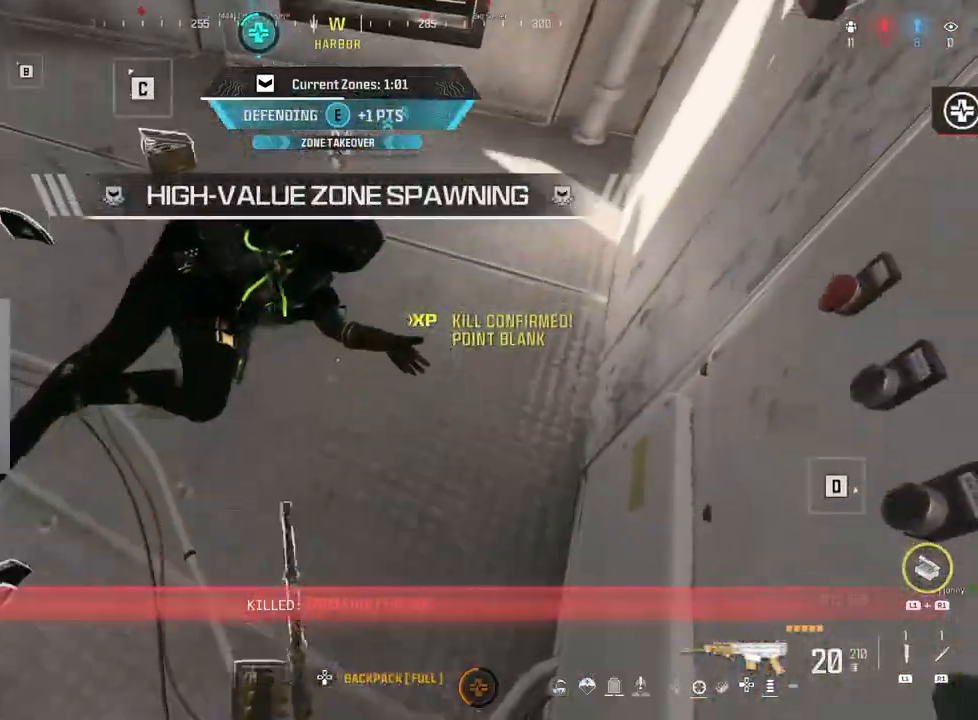
{"buttons": [], "left_stick": "up-left", "right_stick": "up-left", "events": [[17, "left_stick", "up"], [83, "right_stick", "up-left"], [150, "L3", "down"], [300, "L3", "up"], [367, "left_stick", "up-left"]]}